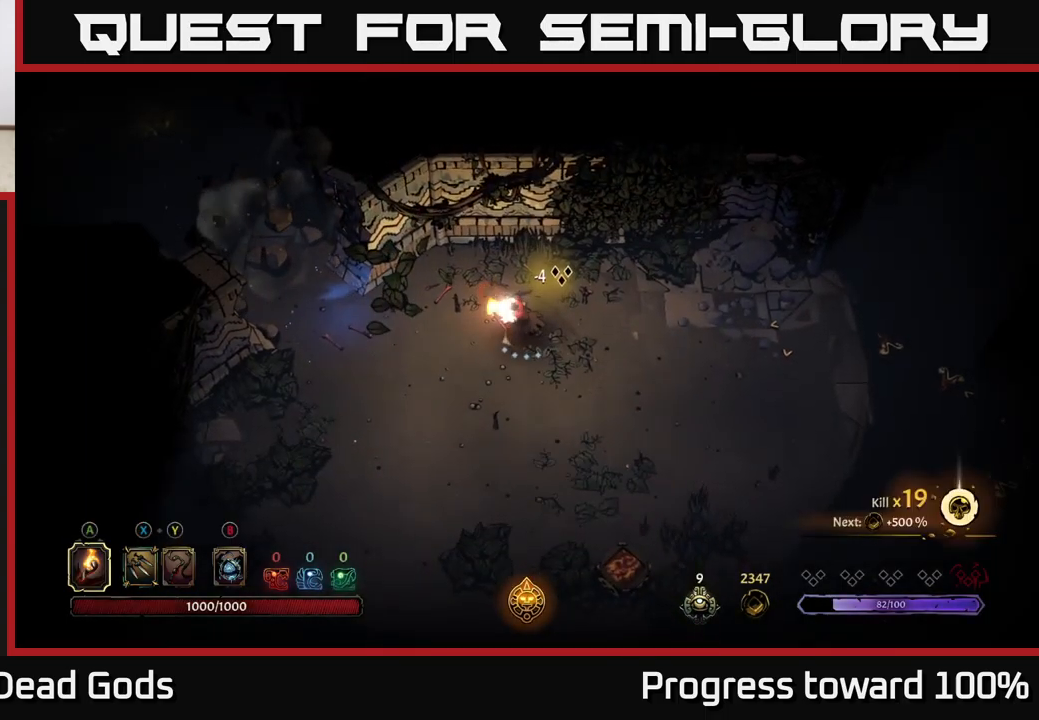
Gameplay with a controller (Xbox layout); each line is a JSON object with the inputs held at the frame after it. "events" lists button and stick changes between this image and that frame as [ms after this image, input, new state], when the widget could be followed in between.
{"buttons": [], "left_stick": "down-right", "right_stick": "center", "events": []}
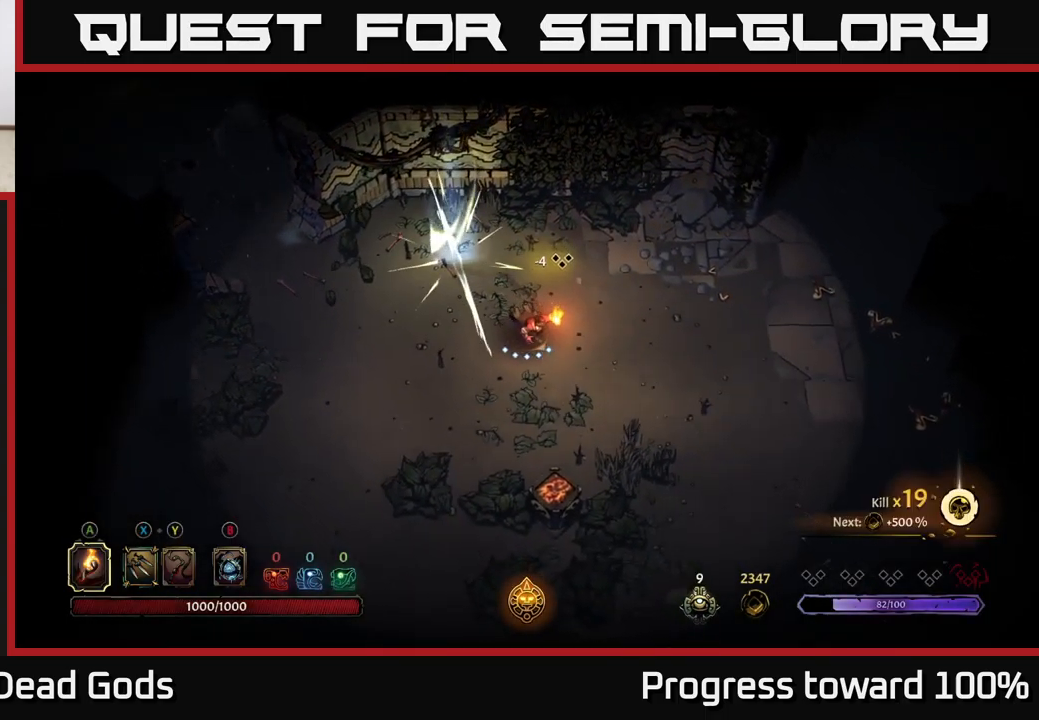
{"buttons": [], "left_stick": "down", "right_stick": "center", "events": [[417, "left_stick", "down"]]}
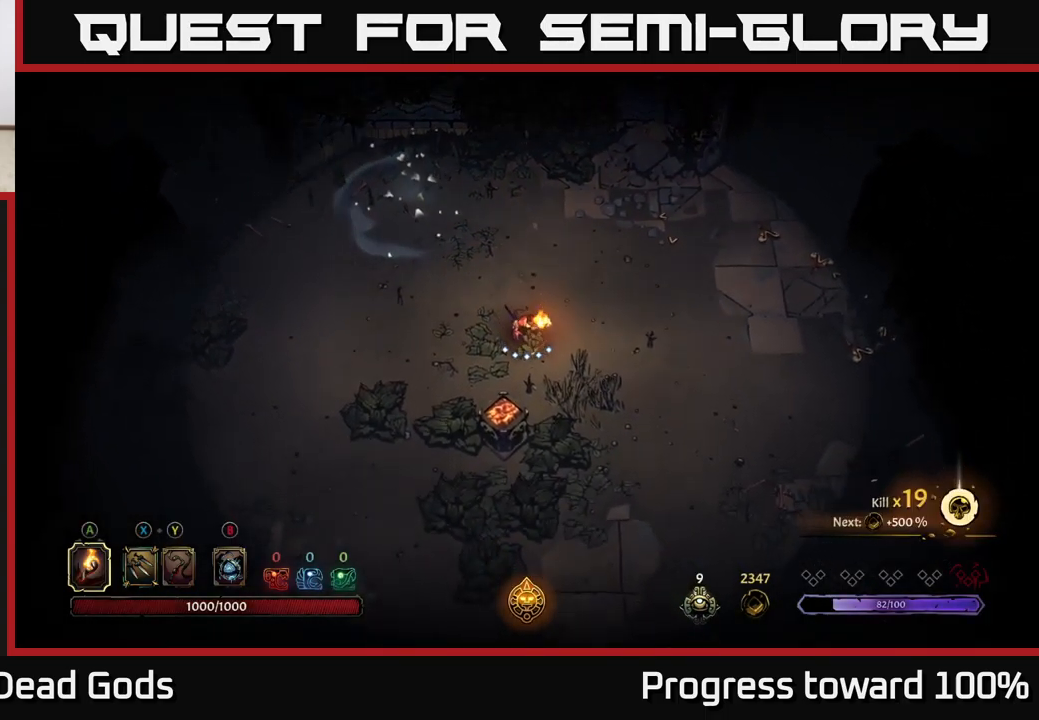
{"buttons": [], "left_stick": "down", "right_stick": "center", "events": [[67, "A", "down"], [234, "A", "up"]]}
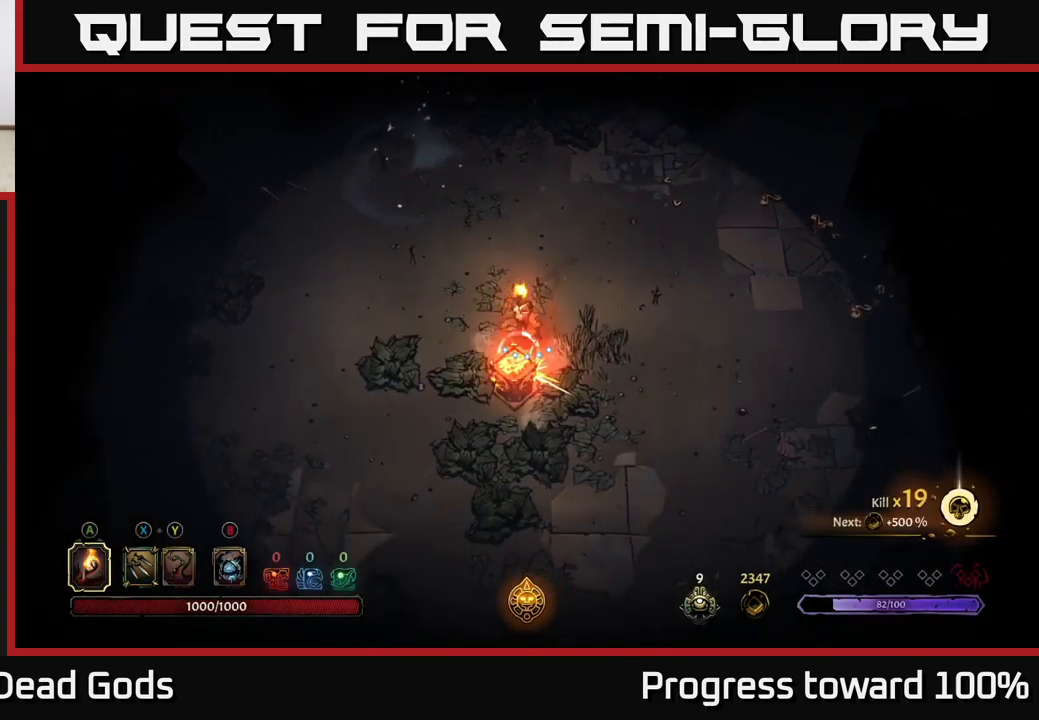
{"buttons": [], "left_stick": "down-right", "right_stick": "center", "events": [[84, "left_stick", "down-right"], [217, "R2", "down"], [434, "R2", "up"]]}
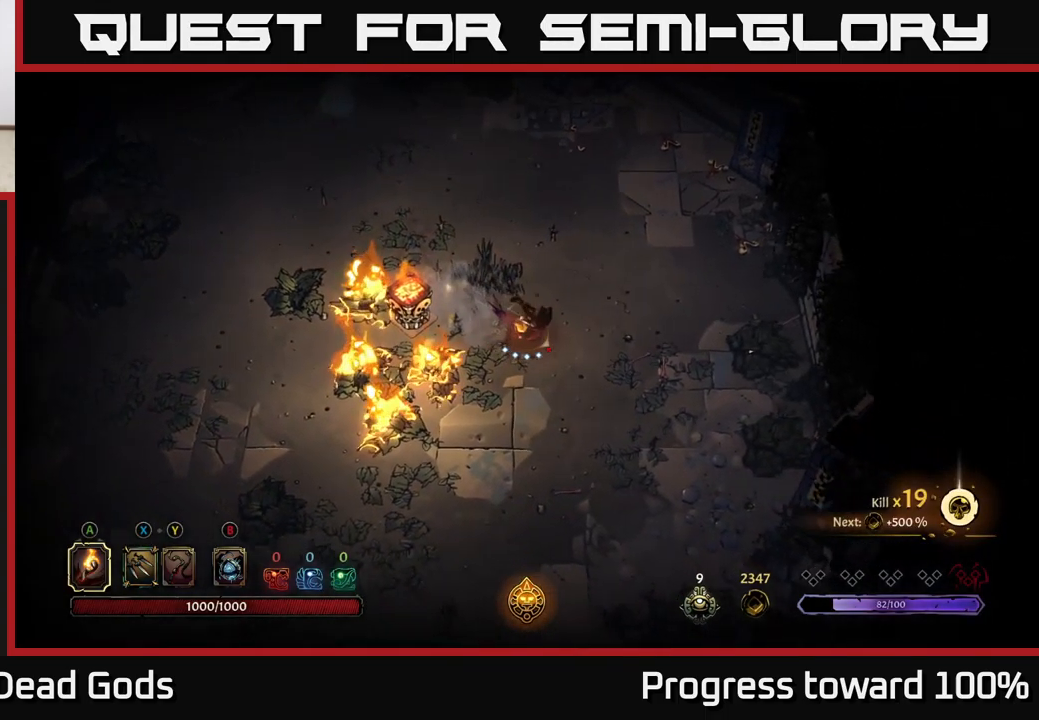
{"buttons": [], "left_stick": "down-right", "right_stick": "center", "events": [[84, "left_stick", "center"], [217, "left_stick", "down"], [417, "left_stick", "down-right"]]}
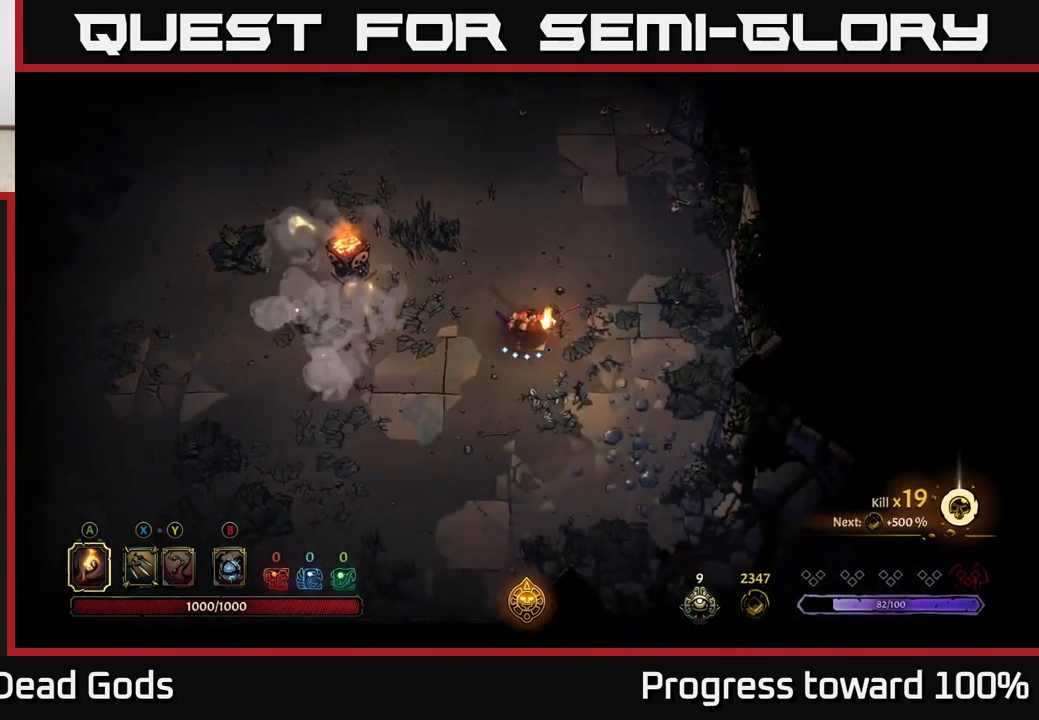
{"buttons": [], "left_stick": "up-left", "right_stick": "center", "events": [[234, "left_stick", "up-right"], [284, "left_stick", "up"], [417, "left_stick", "up-left"]]}
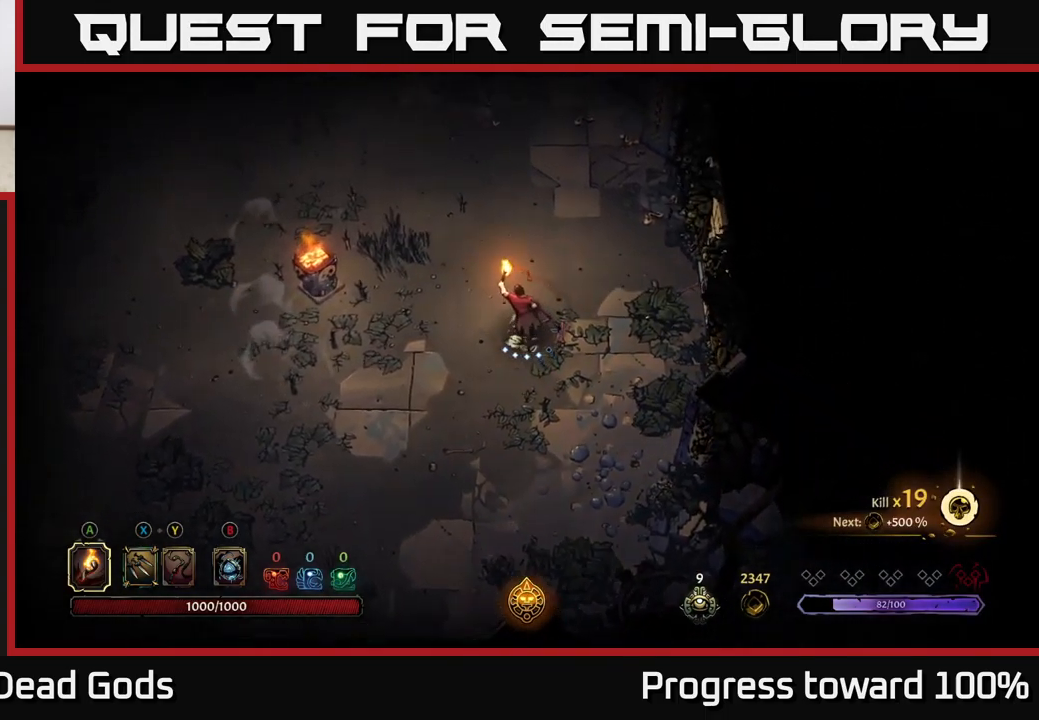
{"buttons": [], "left_stick": "left", "right_stick": "center", "events": [[117, "R2", "down"], [334, "R2", "up"], [334, "left_stick", "center"], [467, "left_stick", "left"]]}
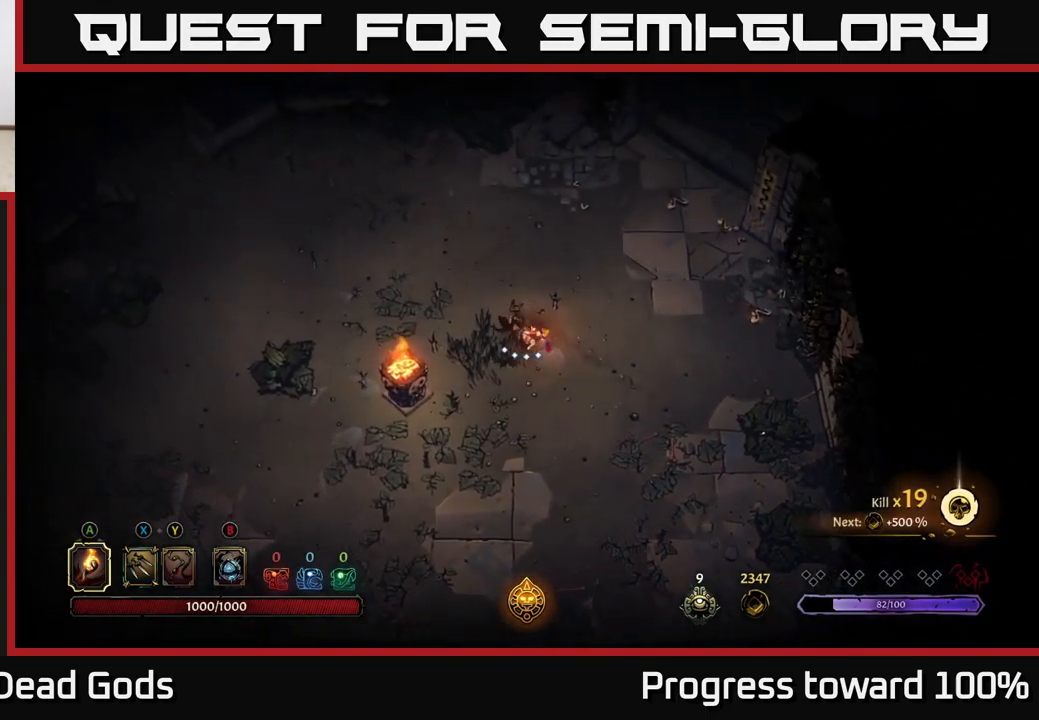
{"buttons": [], "left_stick": "up-left", "right_stick": "center", "events": [[217, "left_stick", "up-left"], [267, "R2", "down"], [451, "R2", "up"]]}
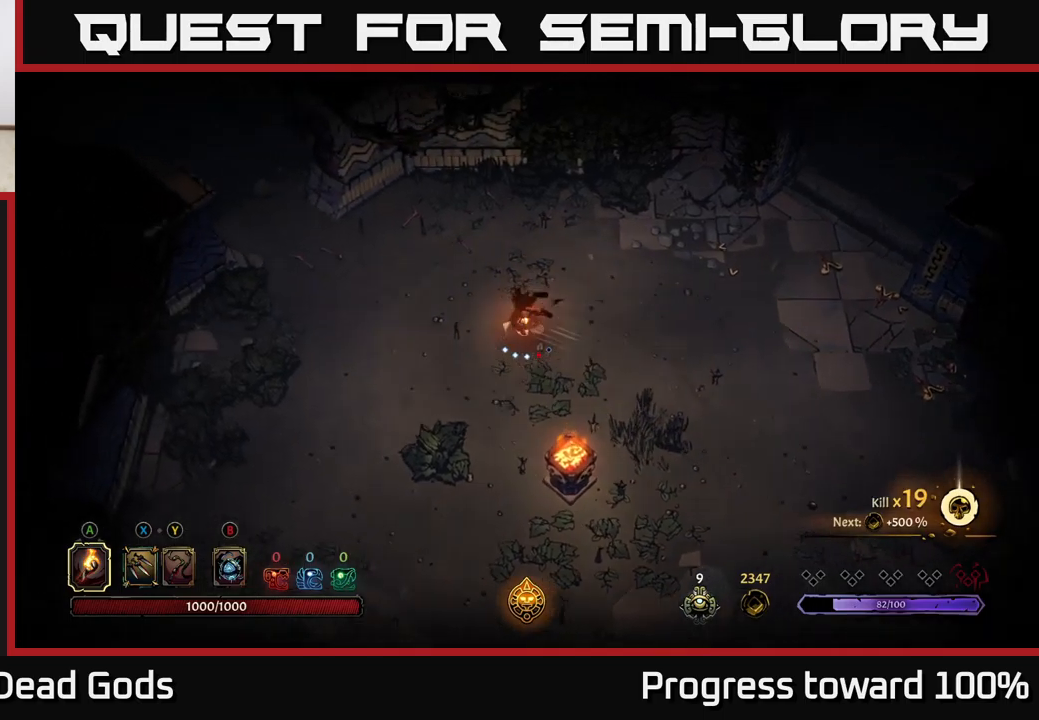
{"buttons": [], "left_stick": "up-left", "right_stick": "center", "events": []}
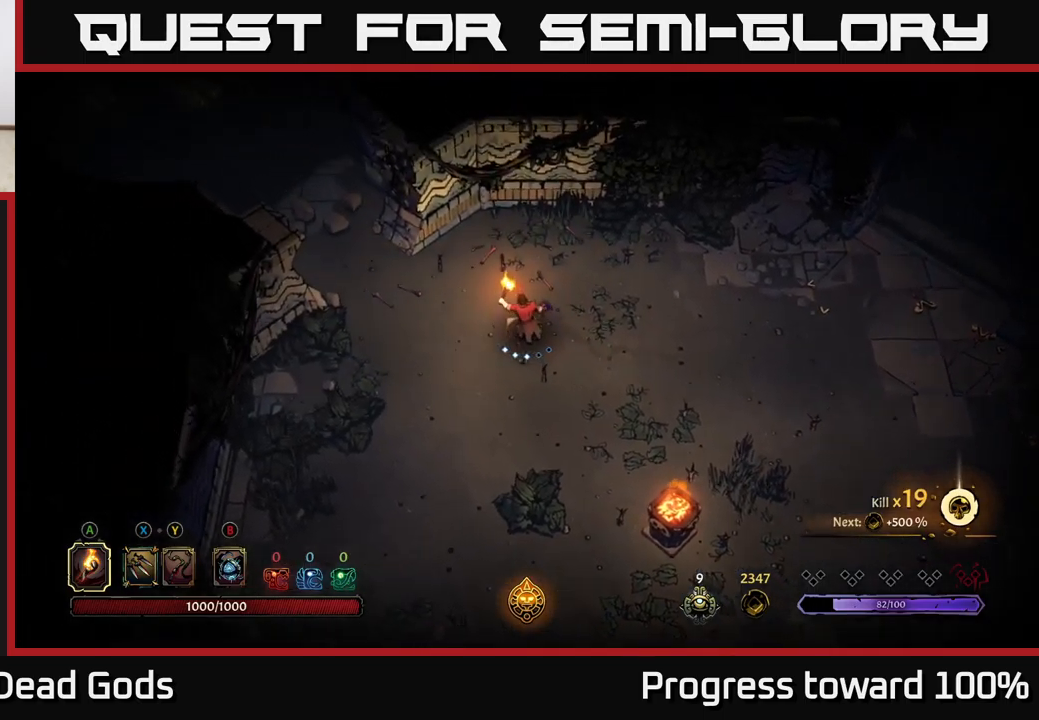
{"buttons": [], "left_stick": "up-left", "right_stick": "center", "events": []}
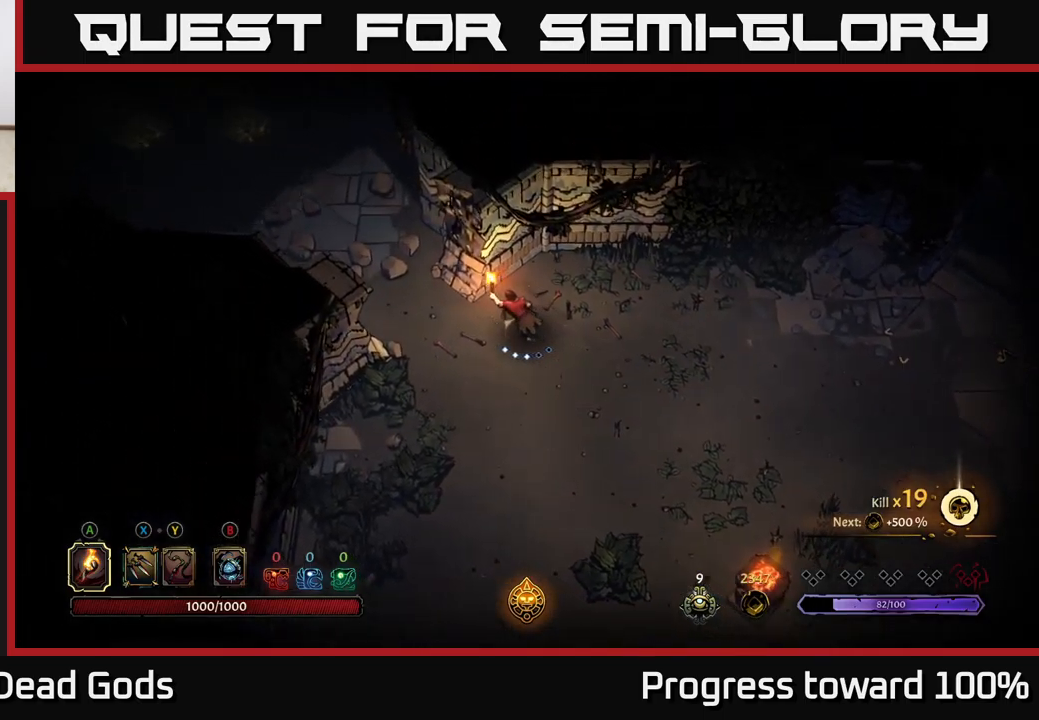
{"buttons": [], "left_stick": "up-left", "right_stick": "center", "events": []}
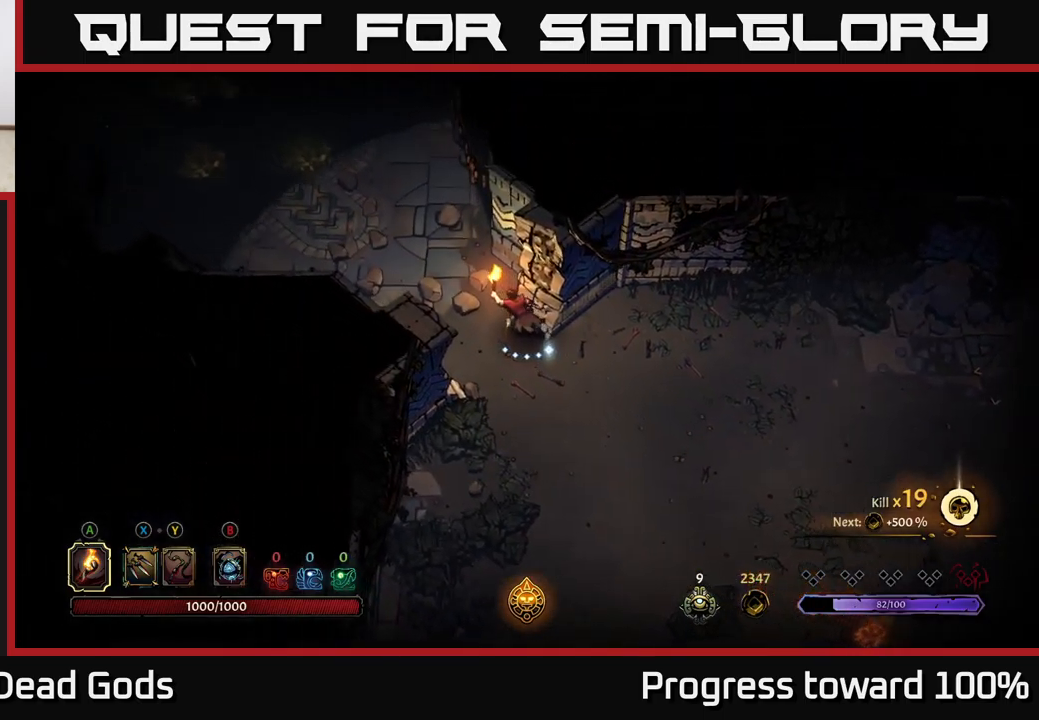
{"buttons": ["R2"], "left_stick": "up-left", "right_stick": "center", "events": [[333, "R2", "down"]]}
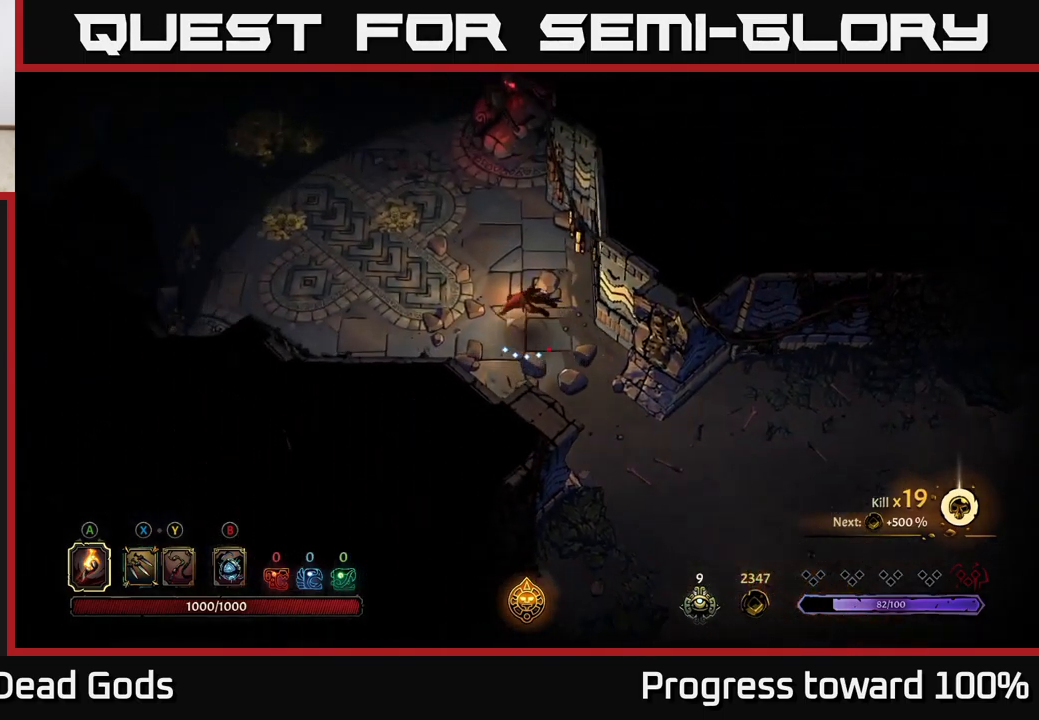
{"buttons": [], "left_stick": "up-left", "right_stick": "center", "events": [[100, "R2", "up"]]}
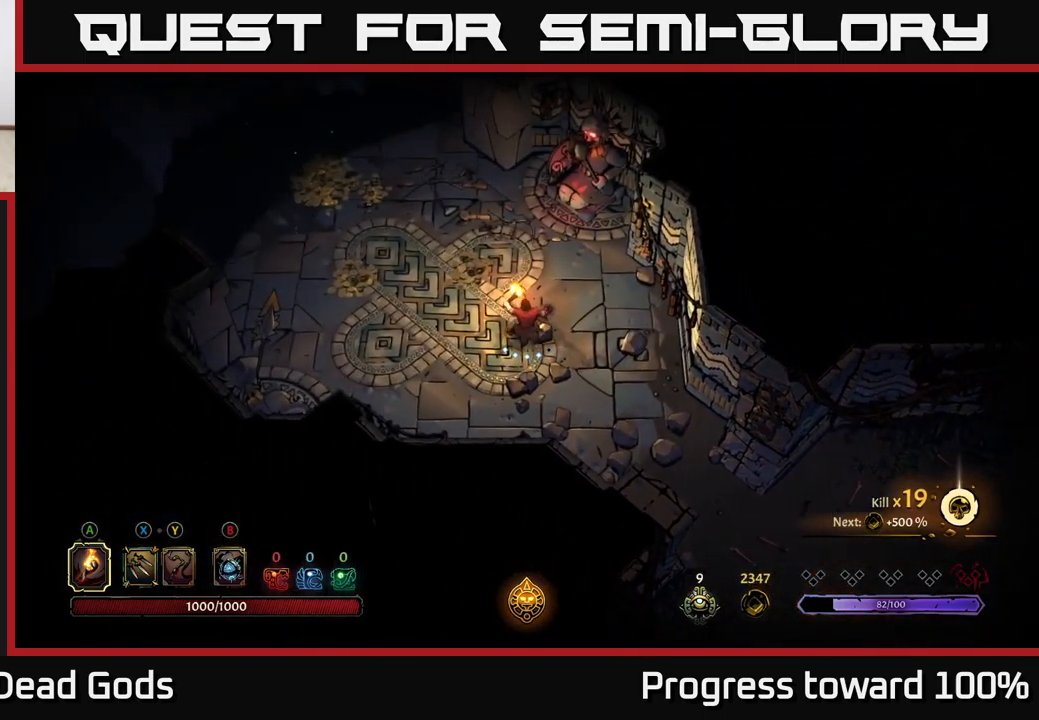
{"buttons": [], "left_stick": "left", "right_stick": "center", "events": [[383, "left_stick", "left"]]}
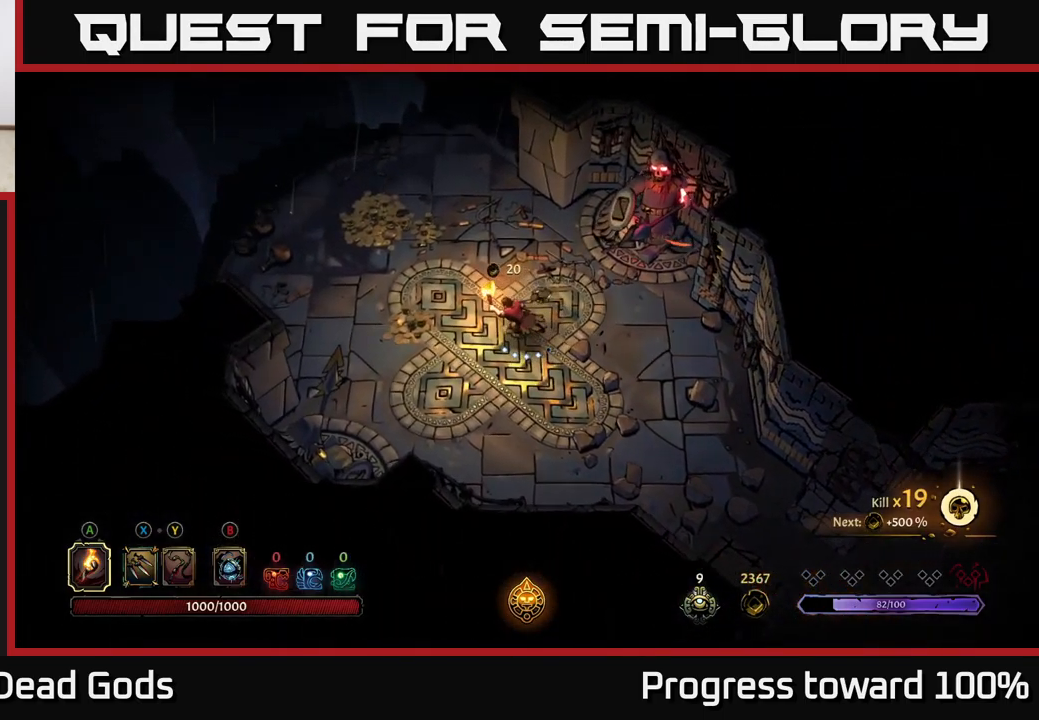
{"buttons": [], "left_stick": "up", "right_stick": "center", "events": [[50, "left_stick", "up-left"], [83, "R2", "down"], [266, "R2", "up"], [266, "left_stick", "center"], [466, "left_stick", "up"]]}
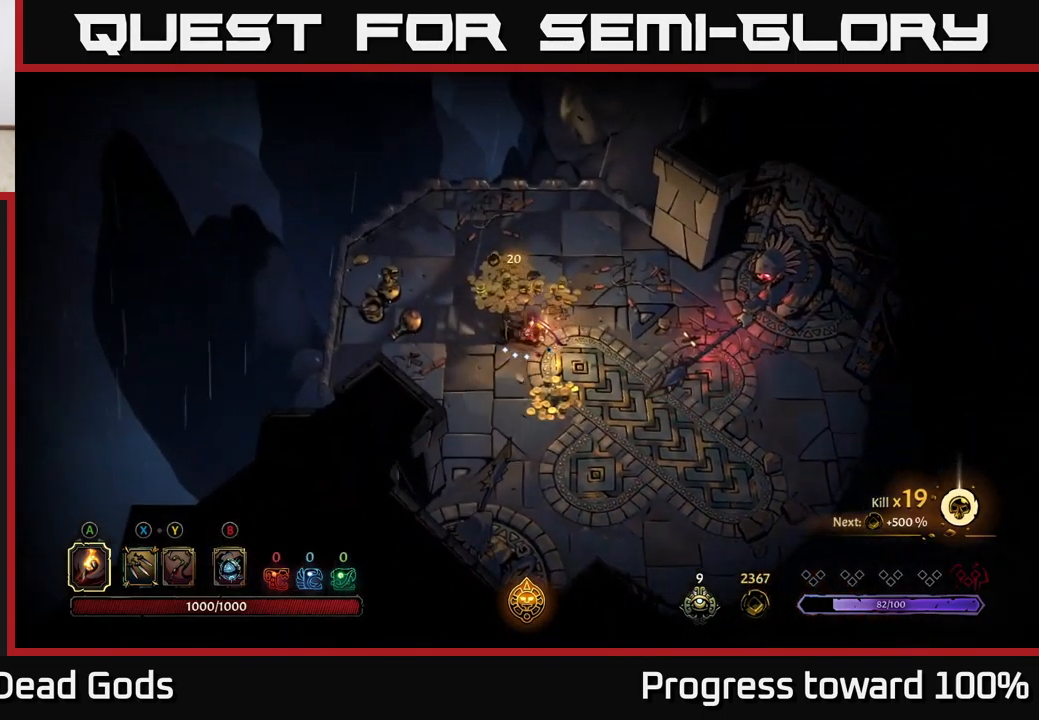
{"buttons": [], "left_stick": "right", "right_stick": "center", "events": [[200, "left_stick", "up-right"], [300, "left_stick", "right"]]}
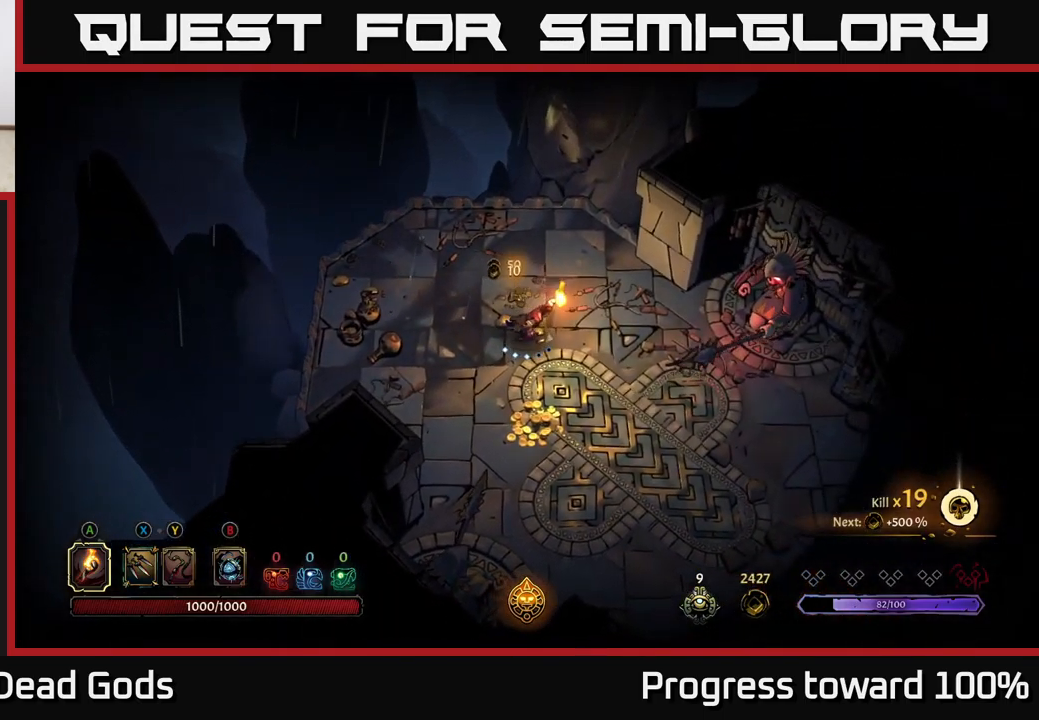
{"buttons": [], "left_stick": "left", "right_stick": "center", "events": [[66, "left_stick", "down"], [466, "left_stick", "left"]]}
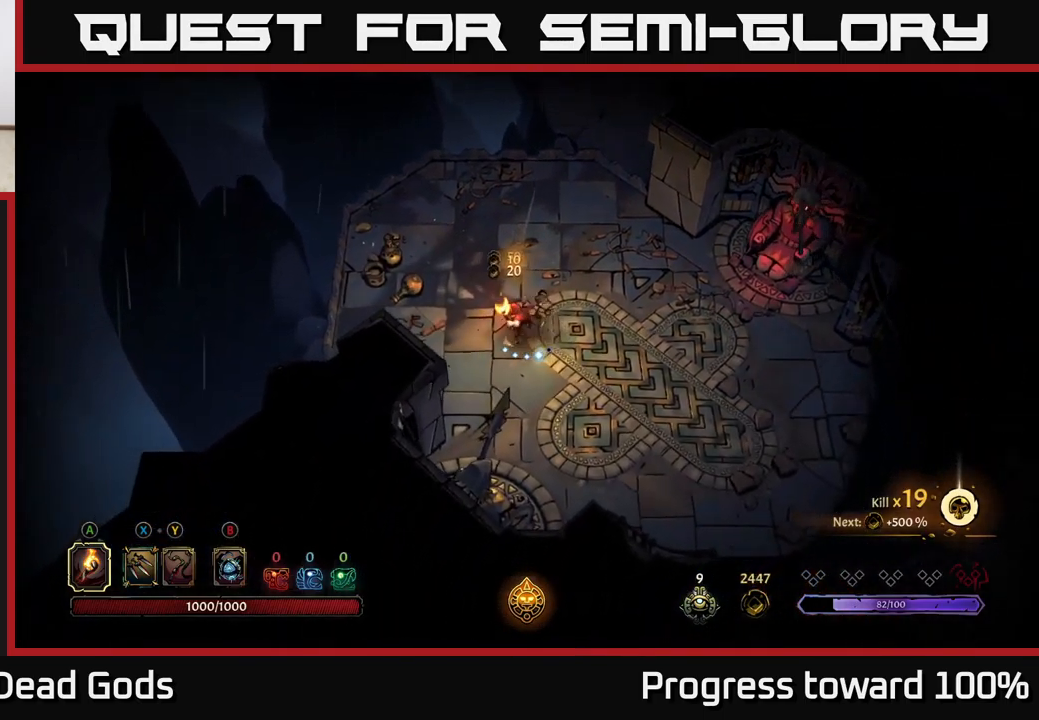
{"buttons": [], "left_stick": "up-right", "right_stick": "center", "events": [[50, "left_stick", "up-left"], [316, "left_stick", "up"], [433, "left_stick", "up-right"]]}
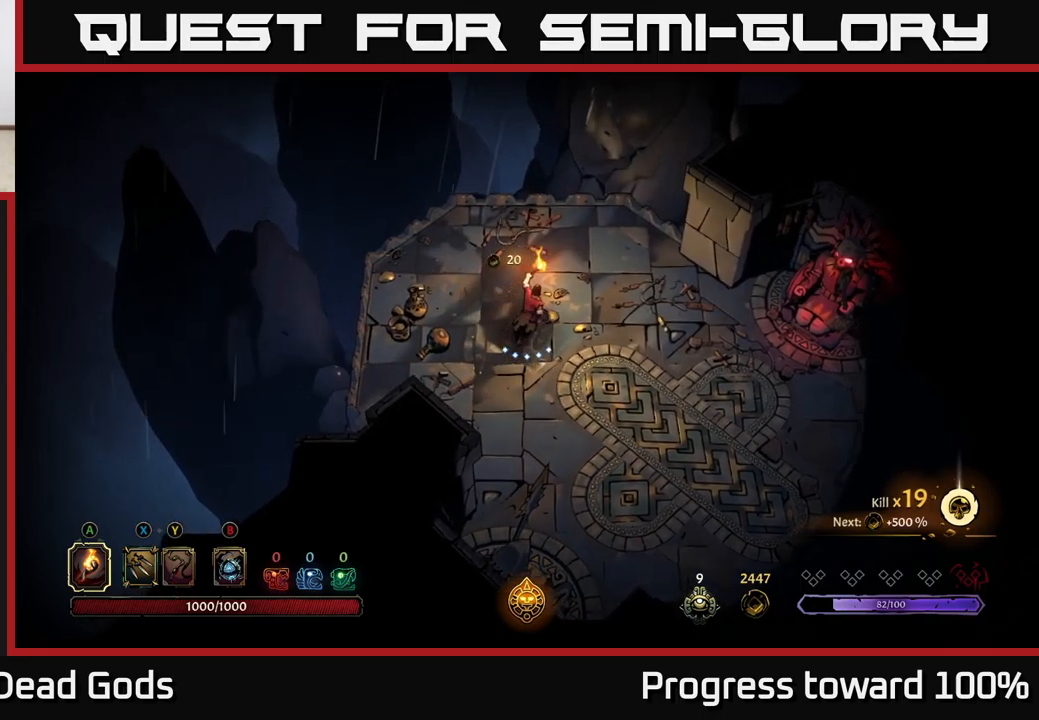
{"buttons": [], "left_stick": "up-right", "right_stick": "center", "events": [[217, "R2", "down"], [467, "R2", "up"]]}
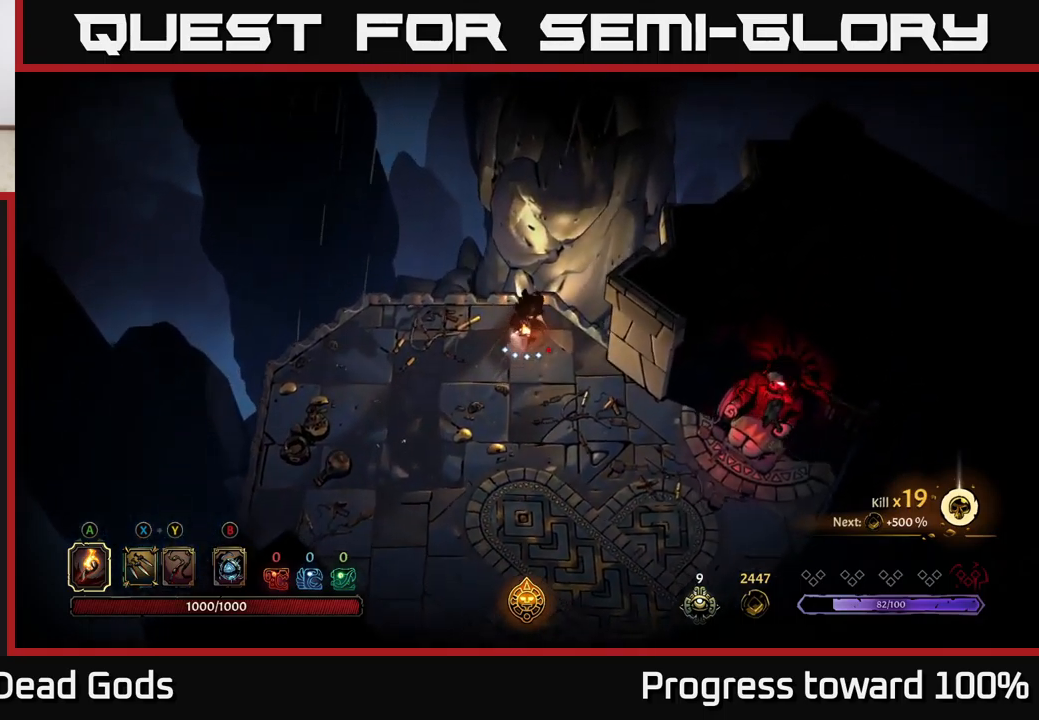
{"buttons": [], "left_stick": "down-right", "right_stick": "center", "events": [[183, "left_stick", "down-right"]]}
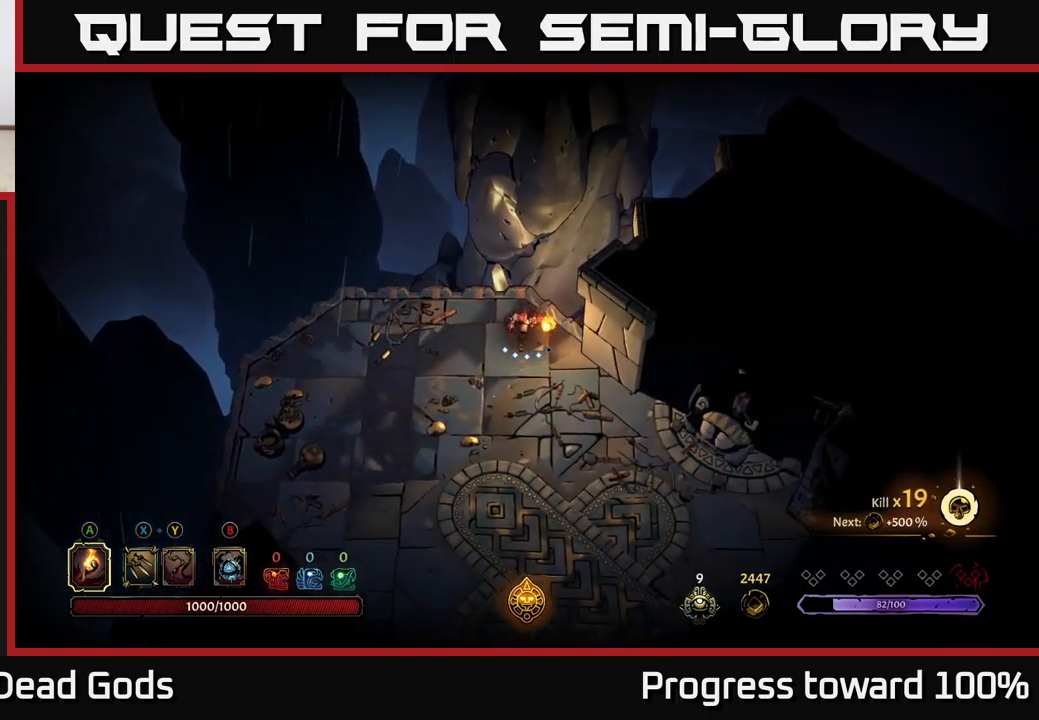
{"buttons": [], "left_stick": "down-right", "right_stick": "center", "events": []}
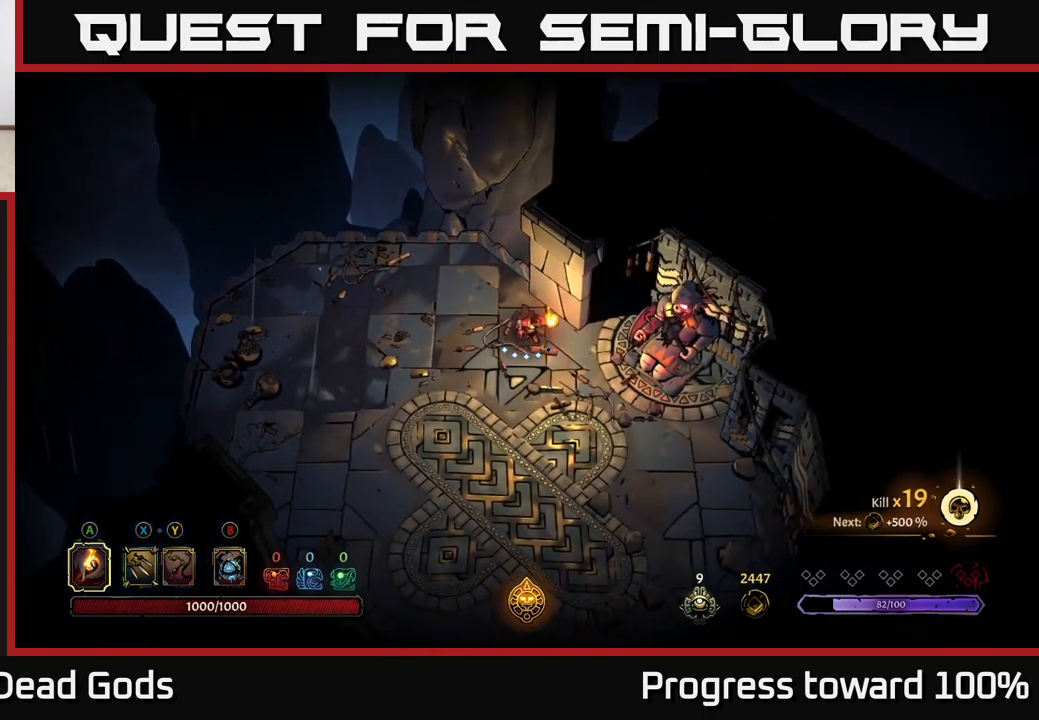
{"buttons": [], "left_stick": "down-right", "right_stick": "center", "events": []}
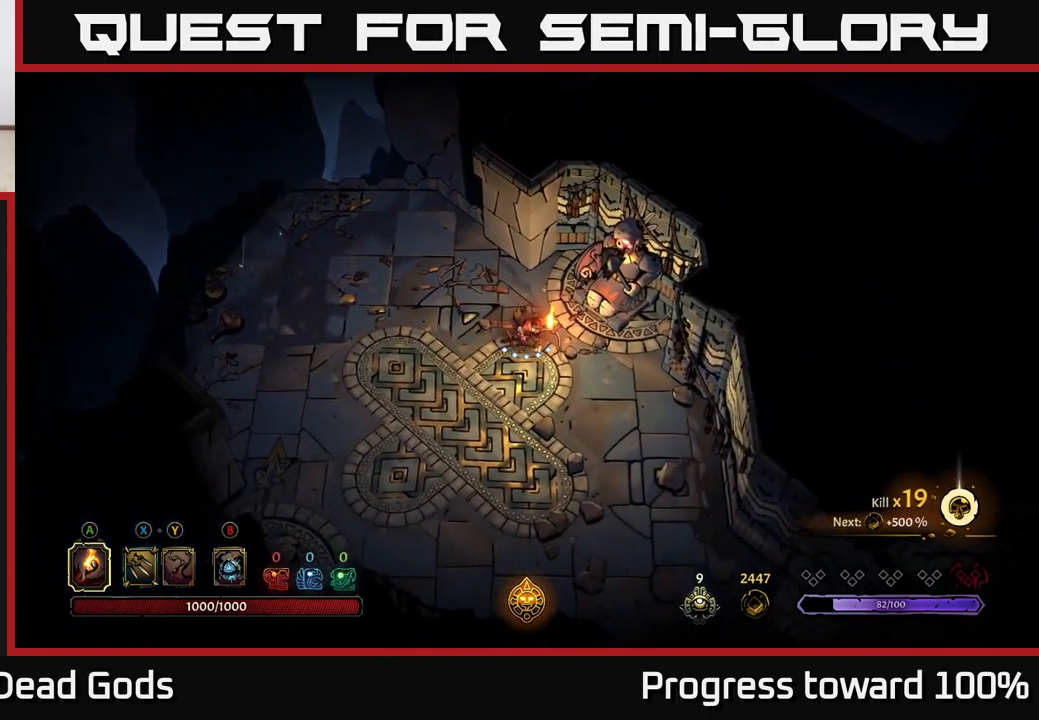
{"buttons": [], "left_stick": "down-right", "right_stick": "center", "events": []}
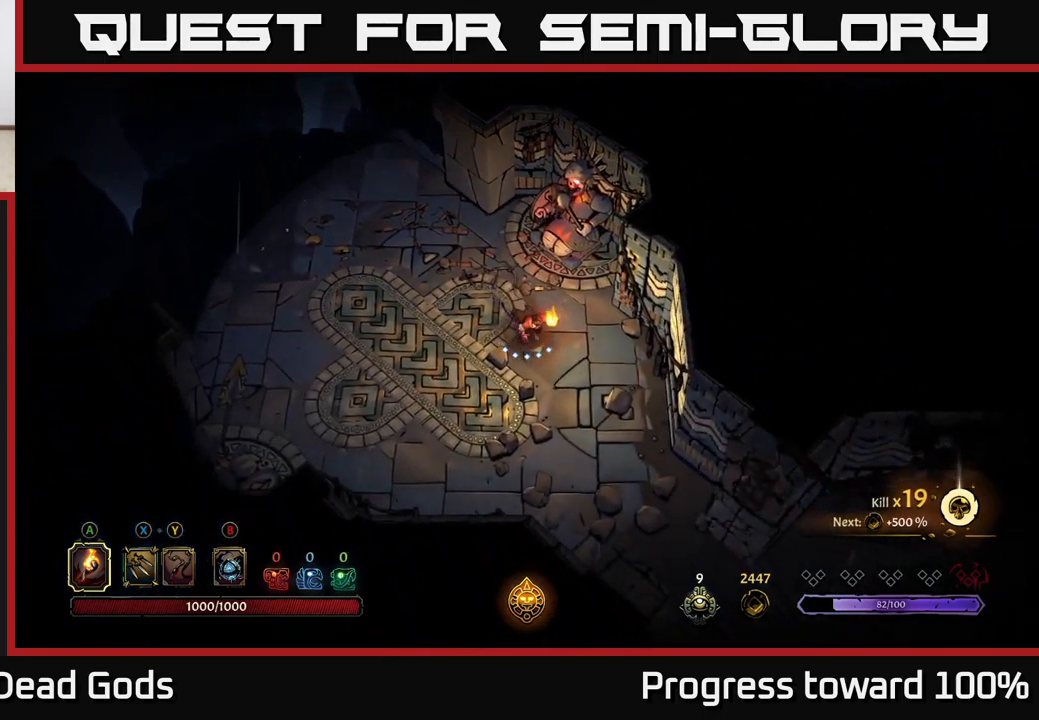
{"buttons": [], "left_stick": "down-right", "right_stick": "center", "events": []}
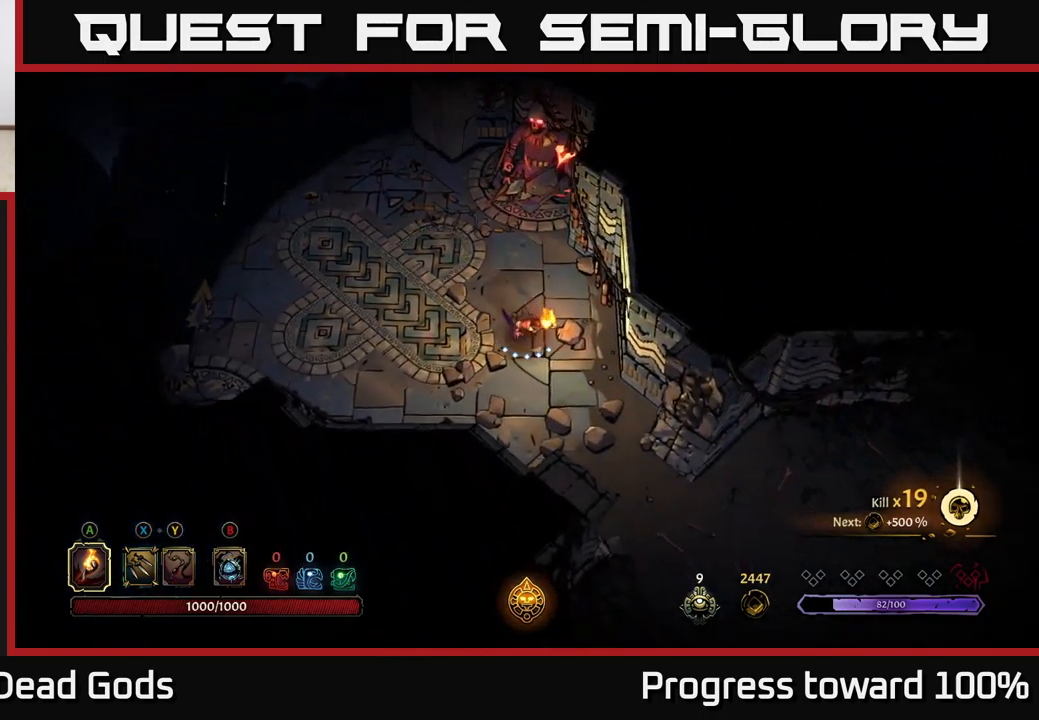
{"buttons": [], "left_stick": "down-right", "right_stick": "center", "events": [[183, "R2", "down"], [483, "R2", "up"]]}
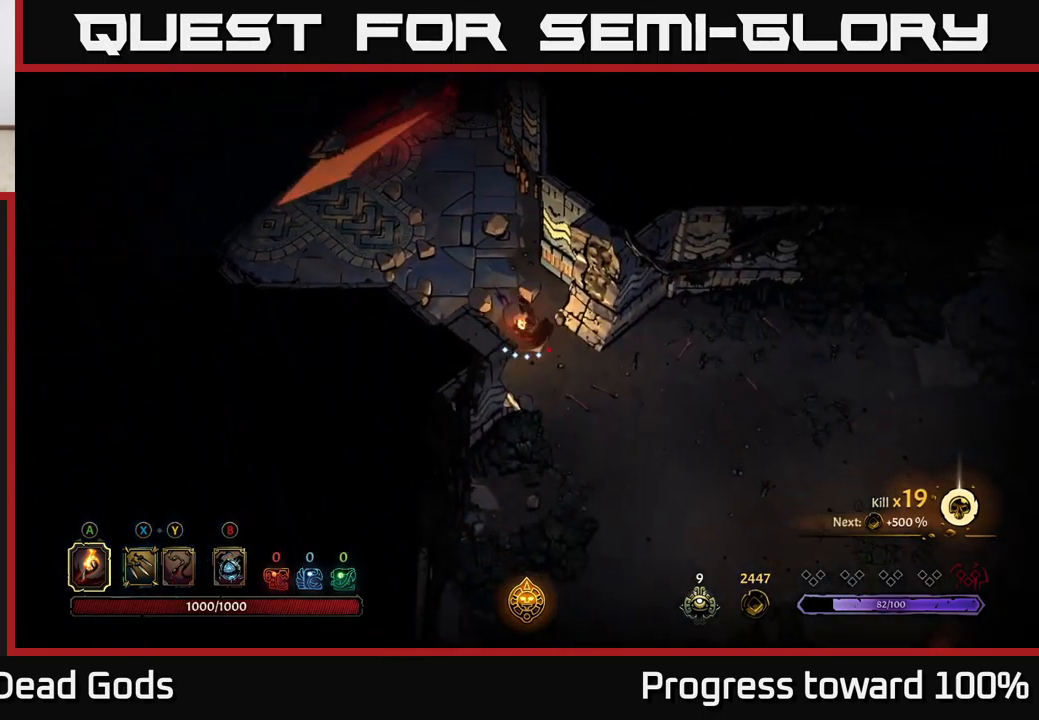
{"buttons": [], "left_stick": "right", "right_stick": "center", "events": [[233, "R2", "down"], [300, "left_stick", "right"], [500, "R2", "up"]]}
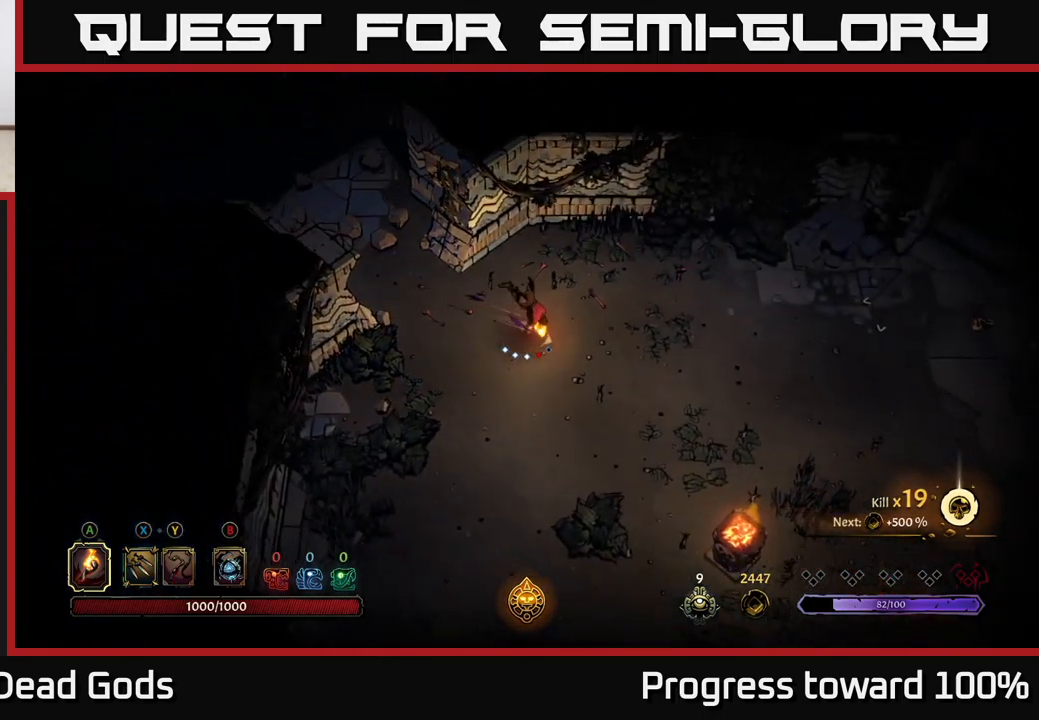
{"buttons": [], "left_stick": "right", "right_stick": "center", "events": [[17, "left_stick", "center"], [183, "left_stick", "right"]]}
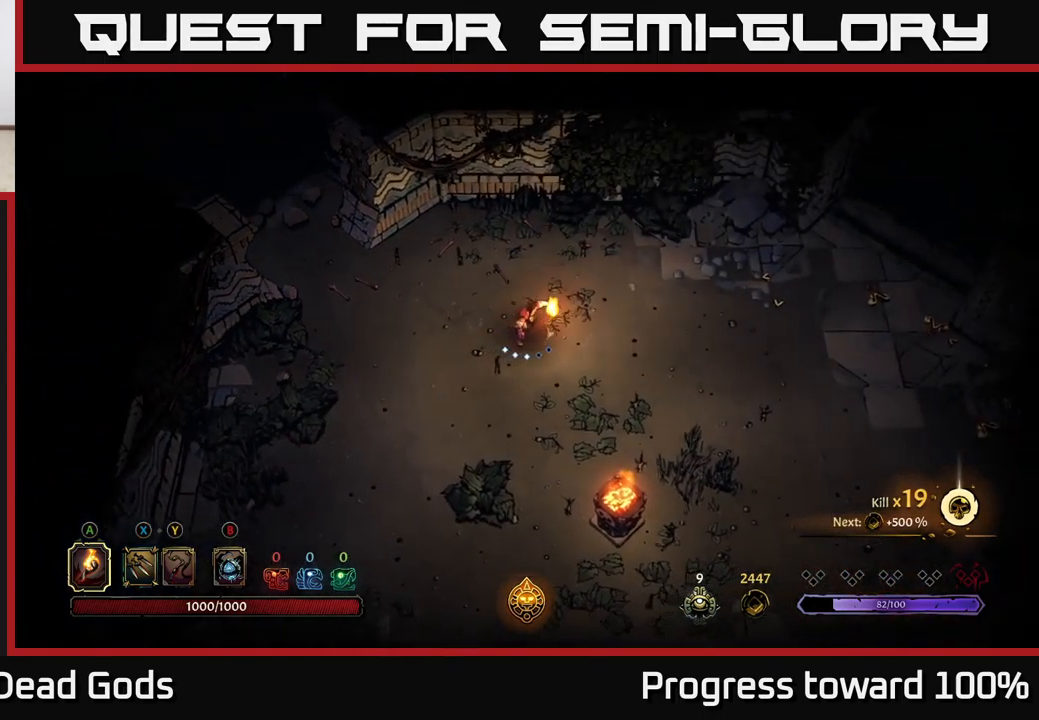
{"buttons": [], "left_stick": "right", "right_stick": "center", "events": []}
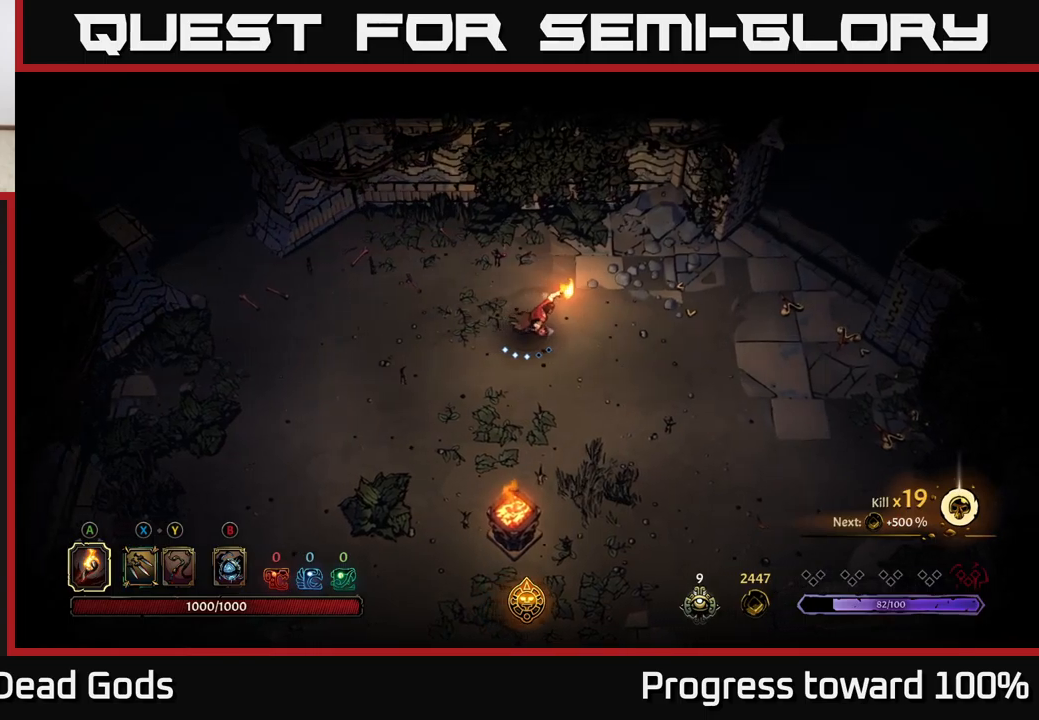
{"buttons": [], "left_stick": "right", "right_stick": "center", "events": []}
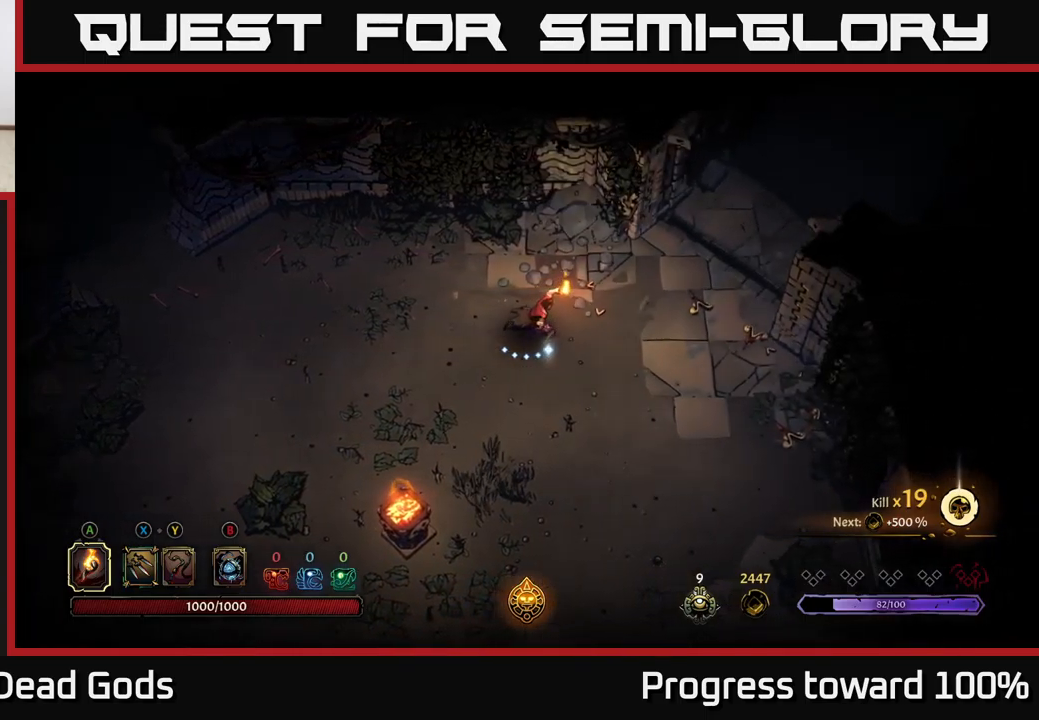
{"buttons": [], "left_stick": "up-right", "right_stick": "center", "events": [[134, "left_stick", "up-right"]]}